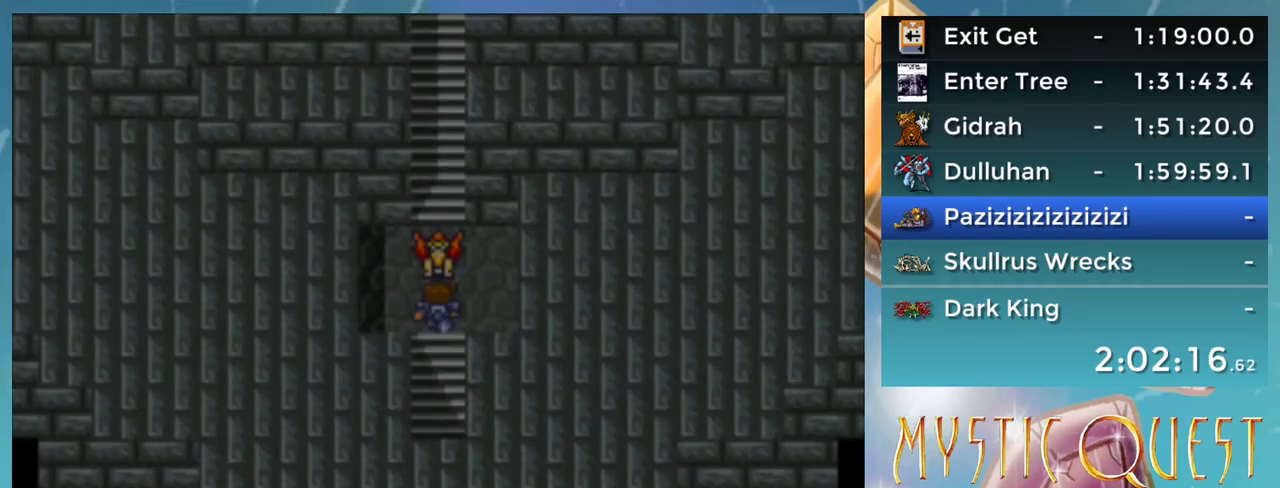
Gameplay with a controller (Nintendo layout); each line is a JSON object with the inputs held at the frame after it. "events" lists button and stick changes between this image and that frame as [ms after this image, input, new state], when the widget could be followed in between. Not read: L3 R3.
{"buttons": ["DPAD_UP"], "events": []}
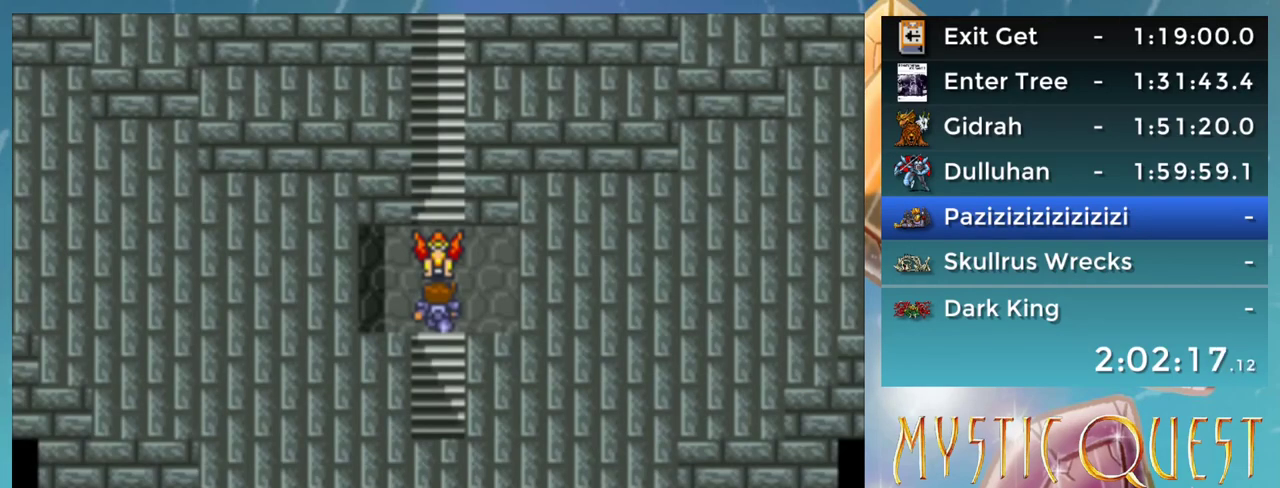
{"buttons": ["DPAD_UP"], "events": []}
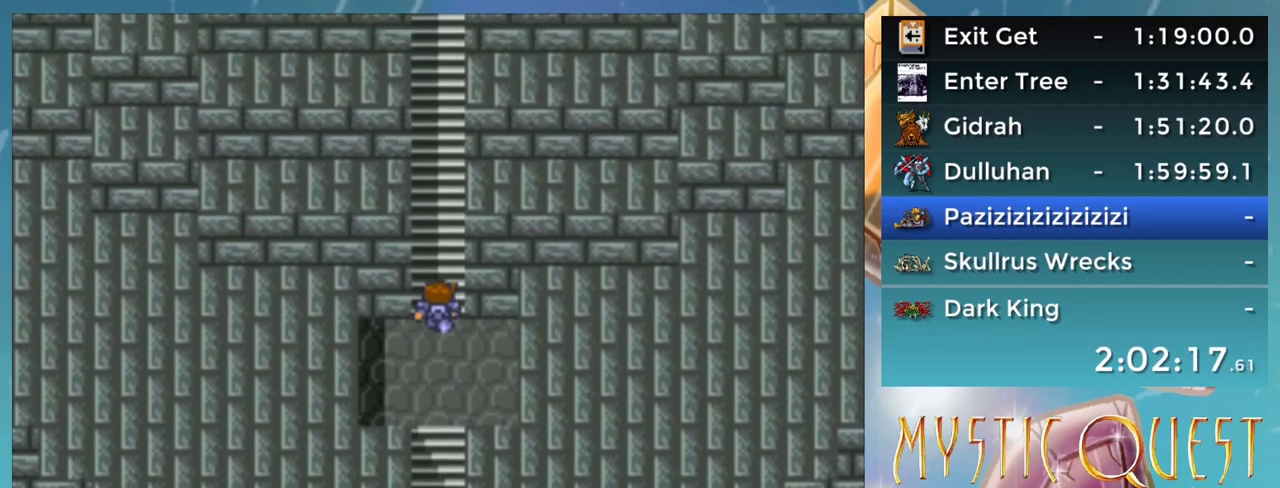
{"buttons": ["DPAD_UP"], "events": []}
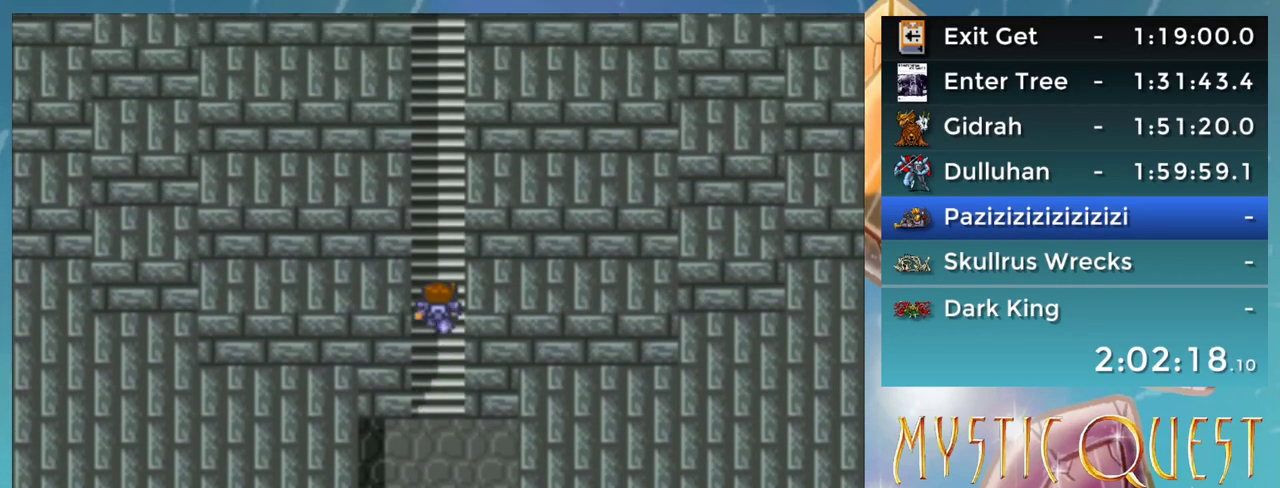
{"buttons": ["DPAD_UP"], "events": []}
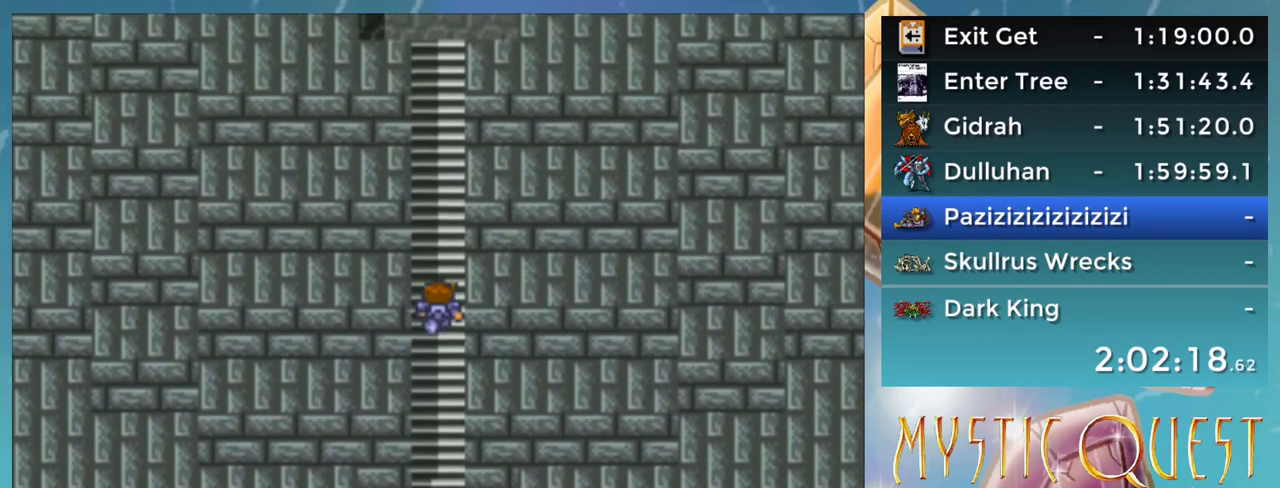
{"buttons": ["DPAD_UP"], "events": []}
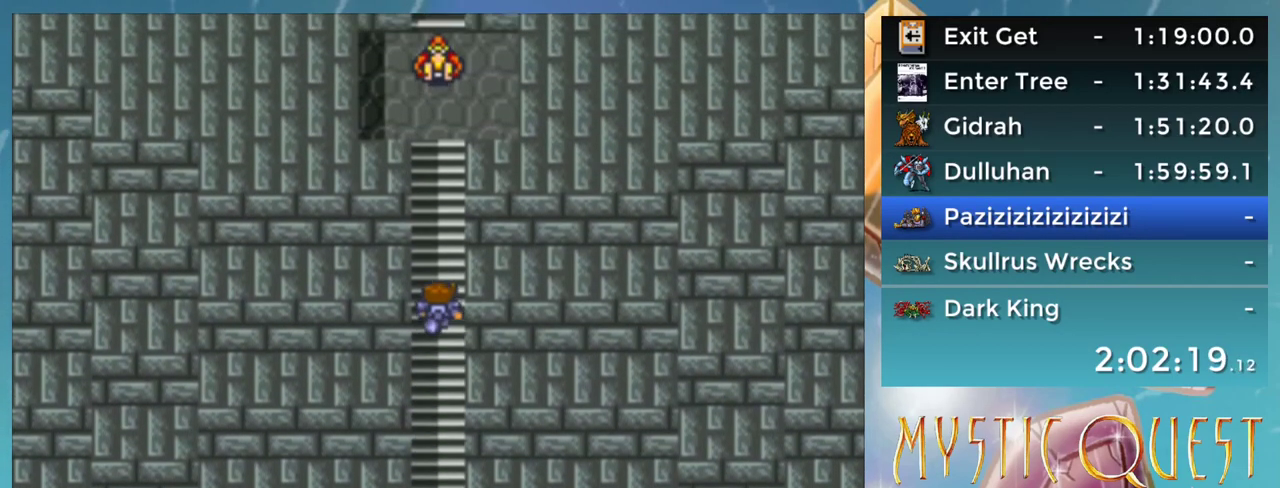
{"buttons": ["DPAD_UP"], "events": []}
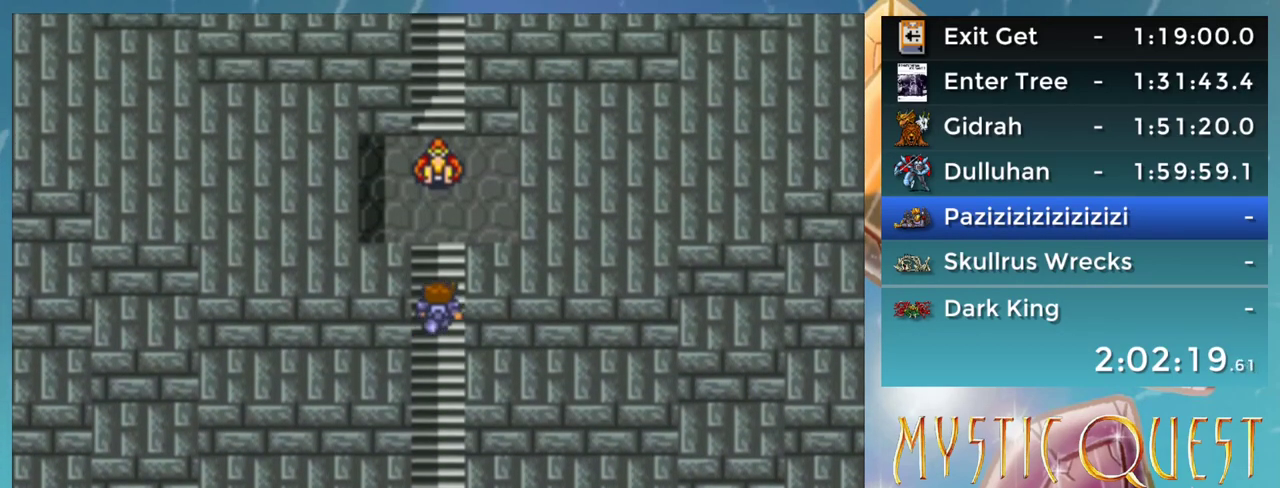
{"buttons": ["DPAD_UP"], "events": []}
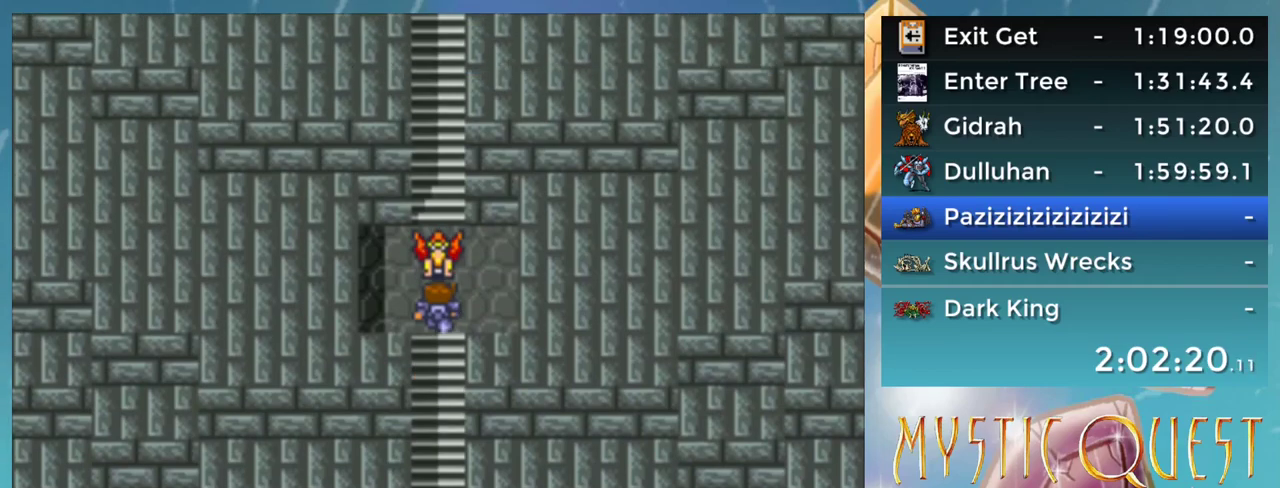
{"buttons": [], "events": [[400, "DPAD_UP", "up"]]}
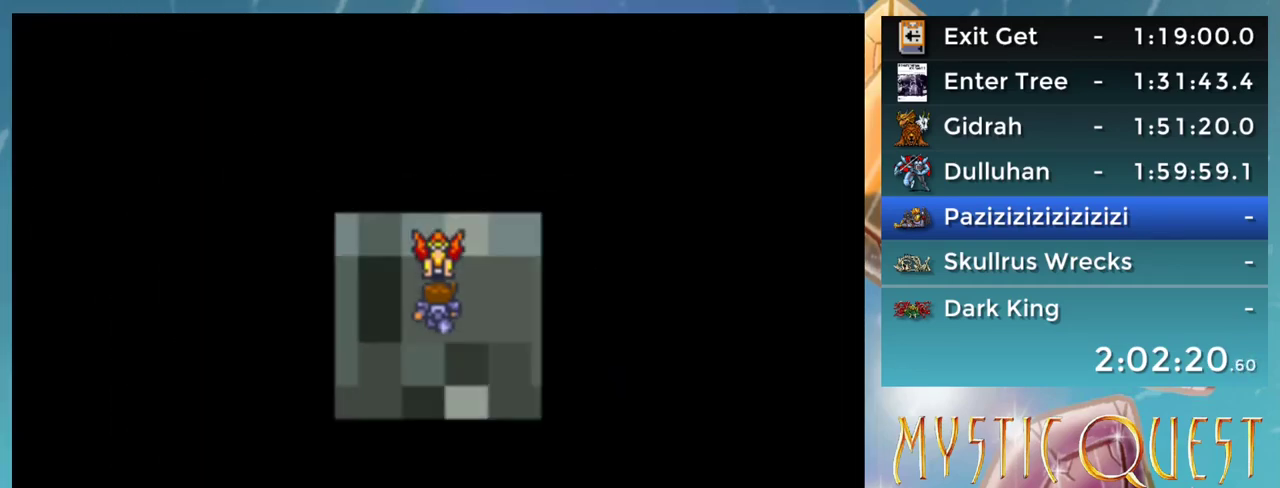
{"buttons": [], "events": []}
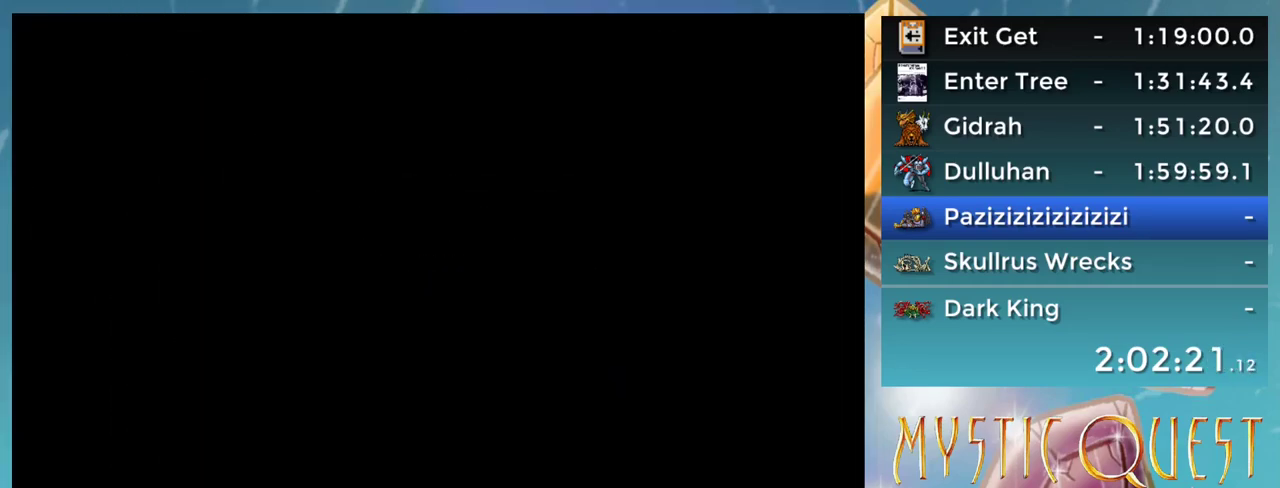
{"buttons": [], "events": []}
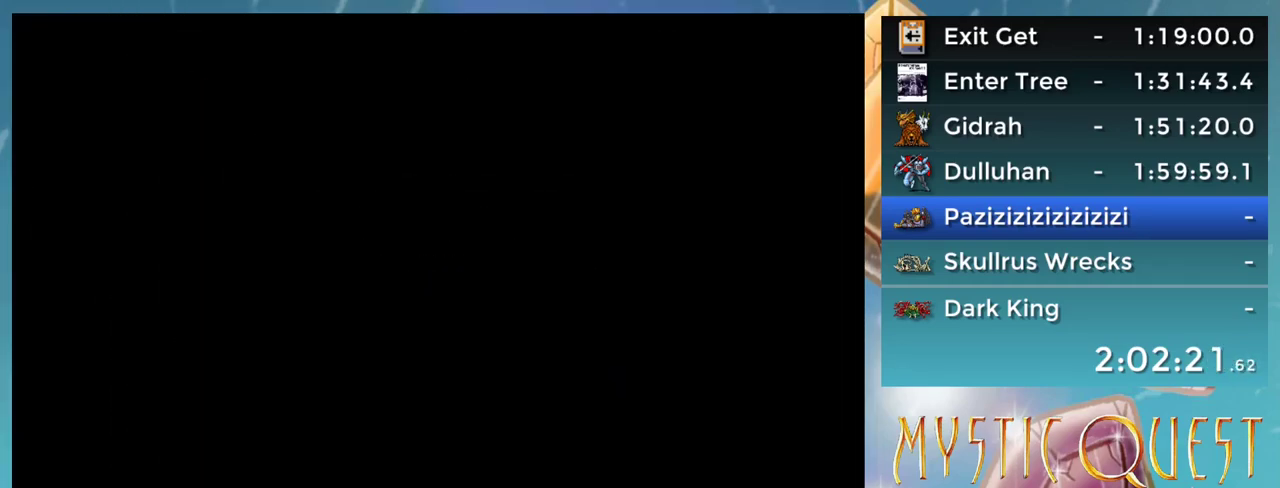
{"buttons": [], "events": []}
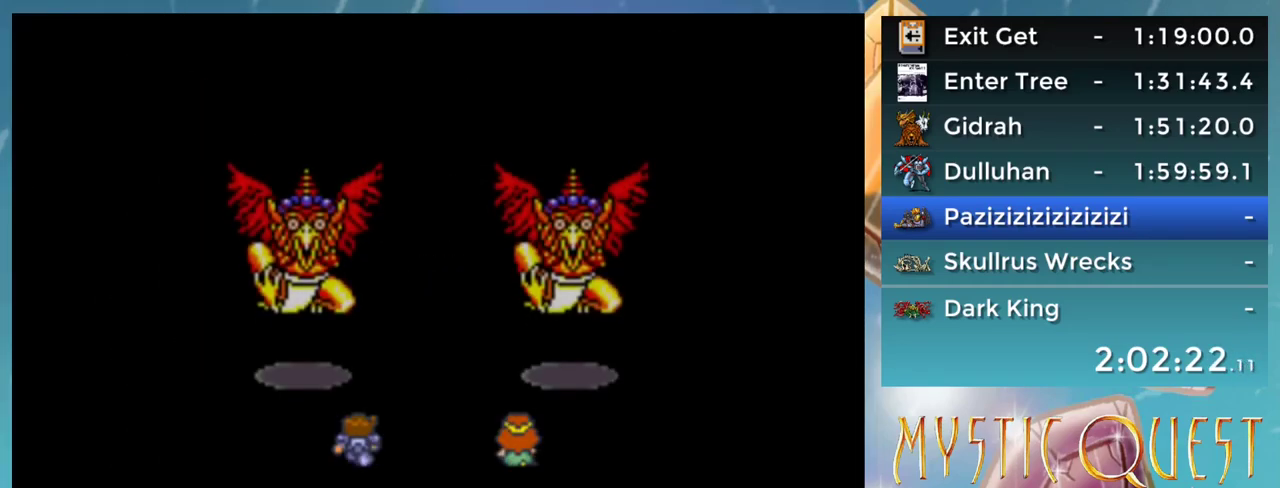
{"buttons": [], "events": []}
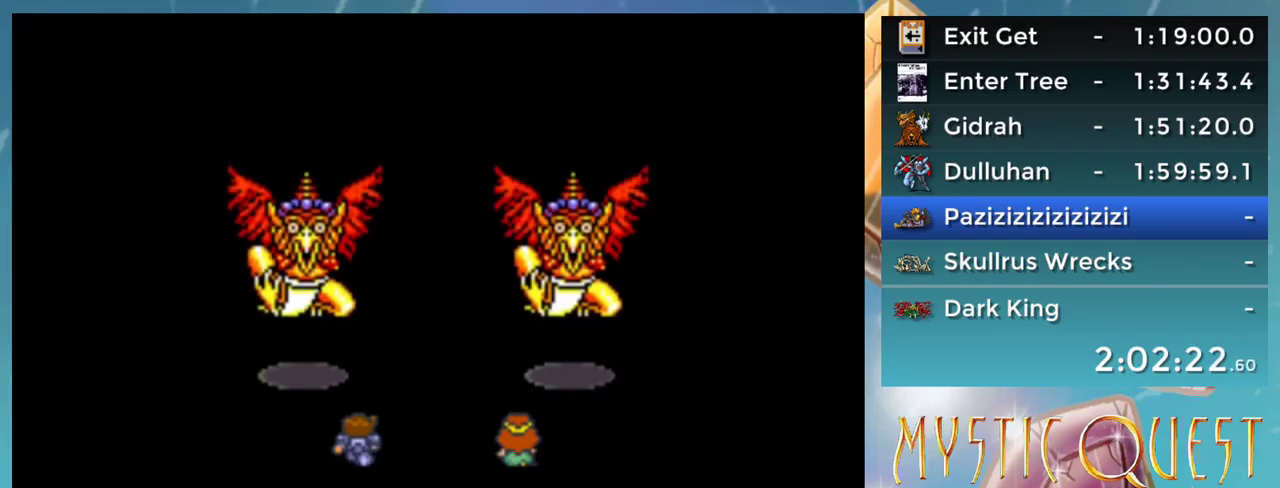
{"buttons": [], "events": []}